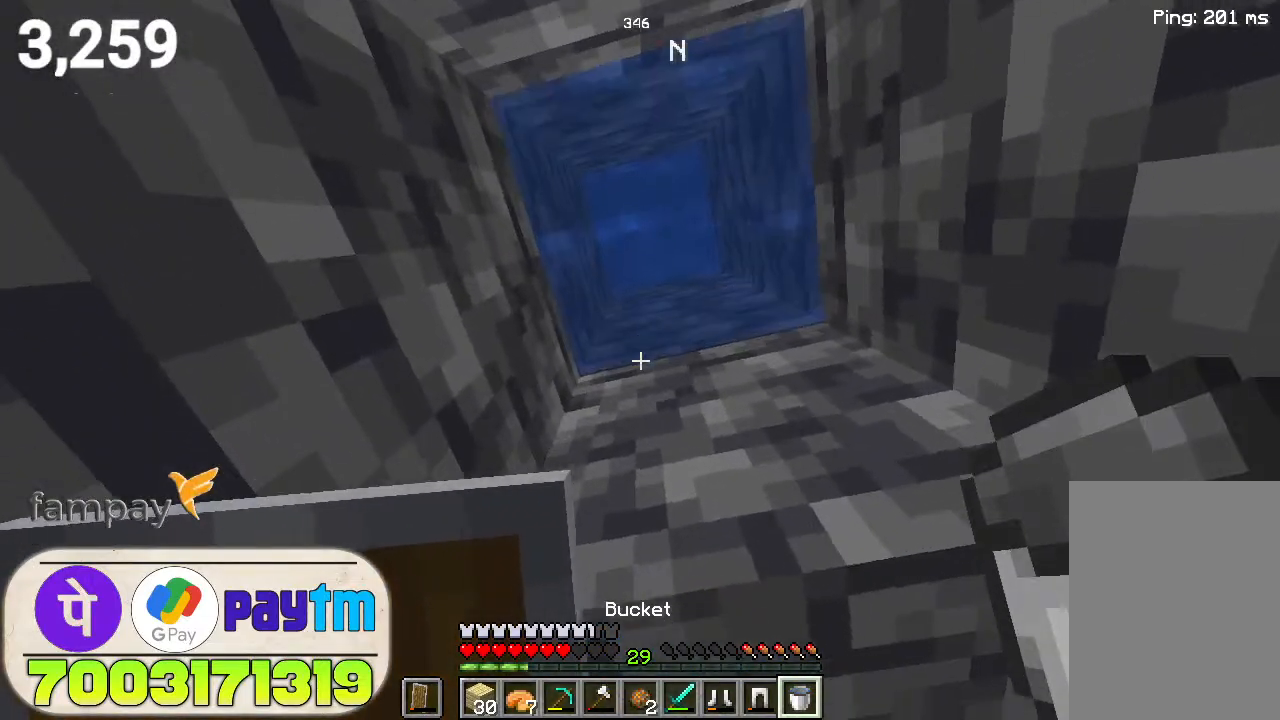
Gameplay with keyboard and mouse; each line is a JSON object with the keys and mouse buttons held at the frame after it. "events" lists presses ("down") and releases ("up") of "a", "d", "s", "space", "w", "mouse_left" and "mouse_right" between this image and that frame as [ms after this image, input, new state], when the widget could be followed in between. "mouse_left", "mouse_right" = the "left", "right" buttons of the "mouse" list. No other keys are recorded. Fast repeated clicks can show as one long hold. Not read: mouse_move.
{"keys": [], "mouse": [], "events": []}
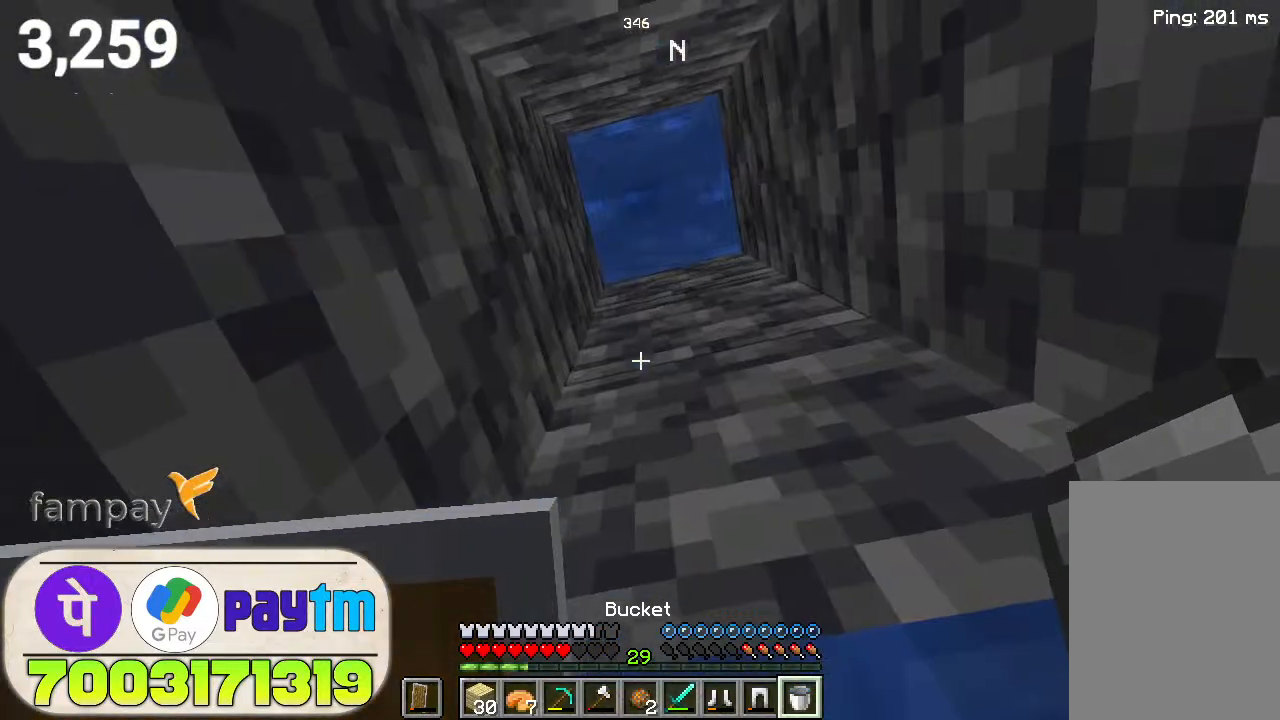
{"keys": ["space"], "mouse": [], "events": [[300, "space", "down"]]}
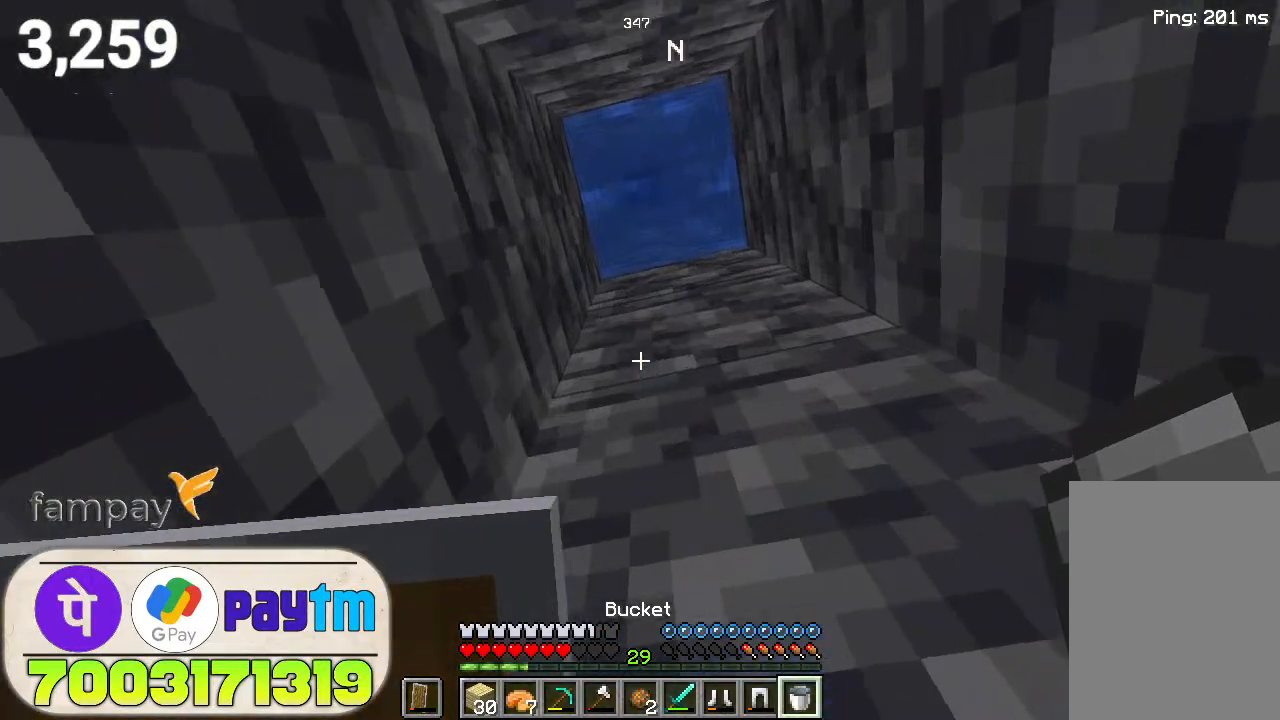
{"keys": ["space"], "mouse": [], "events": []}
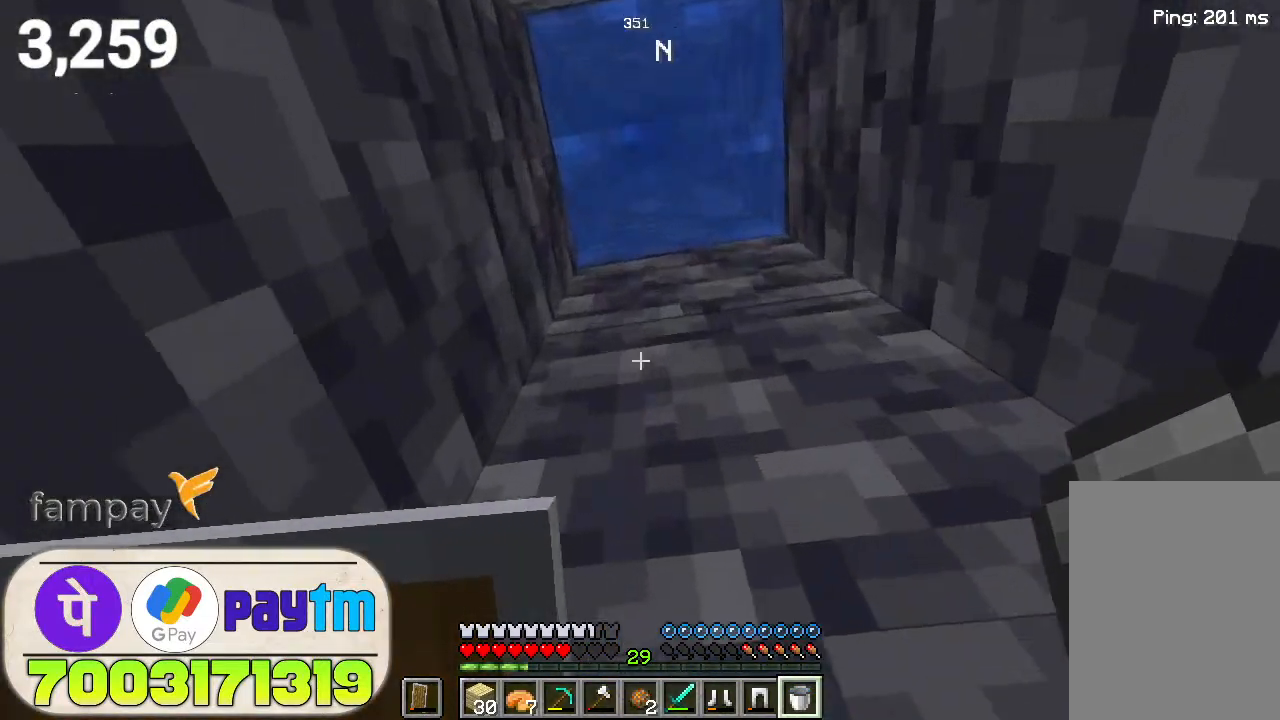
{"keys": ["space"], "mouse": [], "events": []}
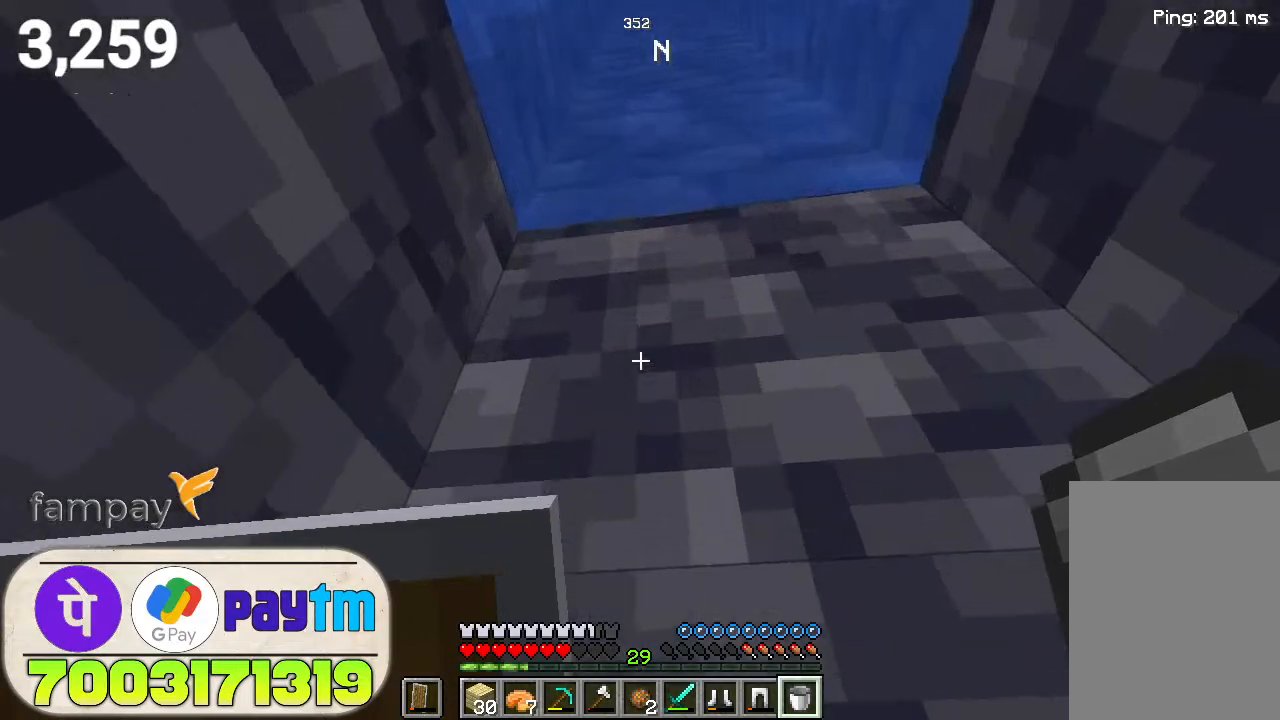
{"keys": ["space", "w"], "mouse": ["right"], "events": [[33, "mouse_right", "down"], [133, "mouse_right", "up"], [367, "w", "down"], [500, "mouse_right", "down"]]}
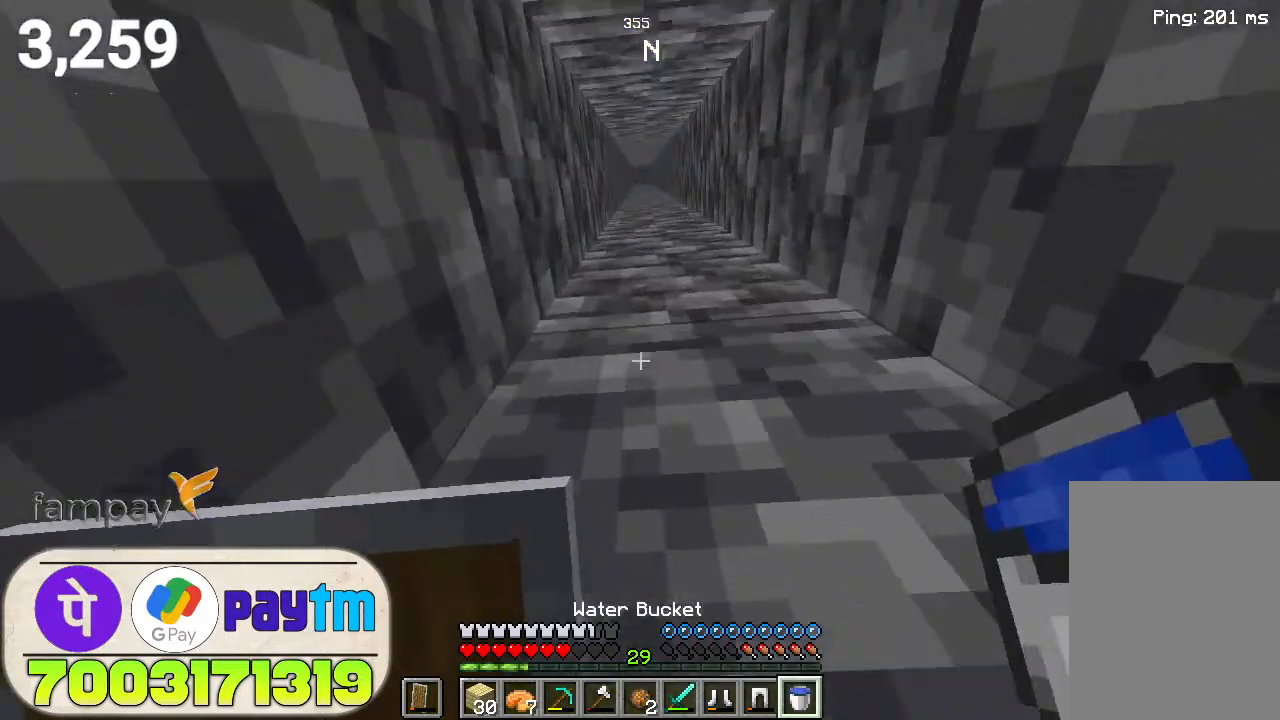
{"keys": ["space", "w"], "mouse": [], "events": [[100, "mouse_right", "up"]]}
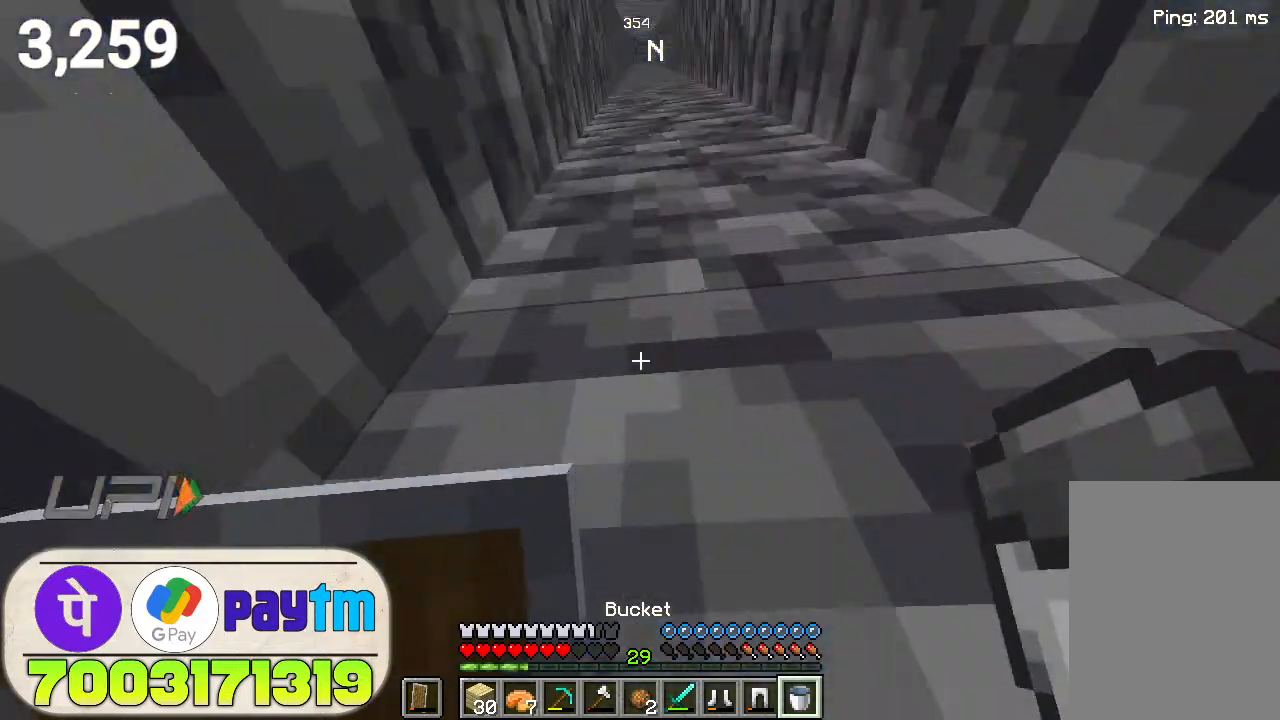
{"keys": ["space"], "mouse": [], "events": [[167, "w", "up"]]}
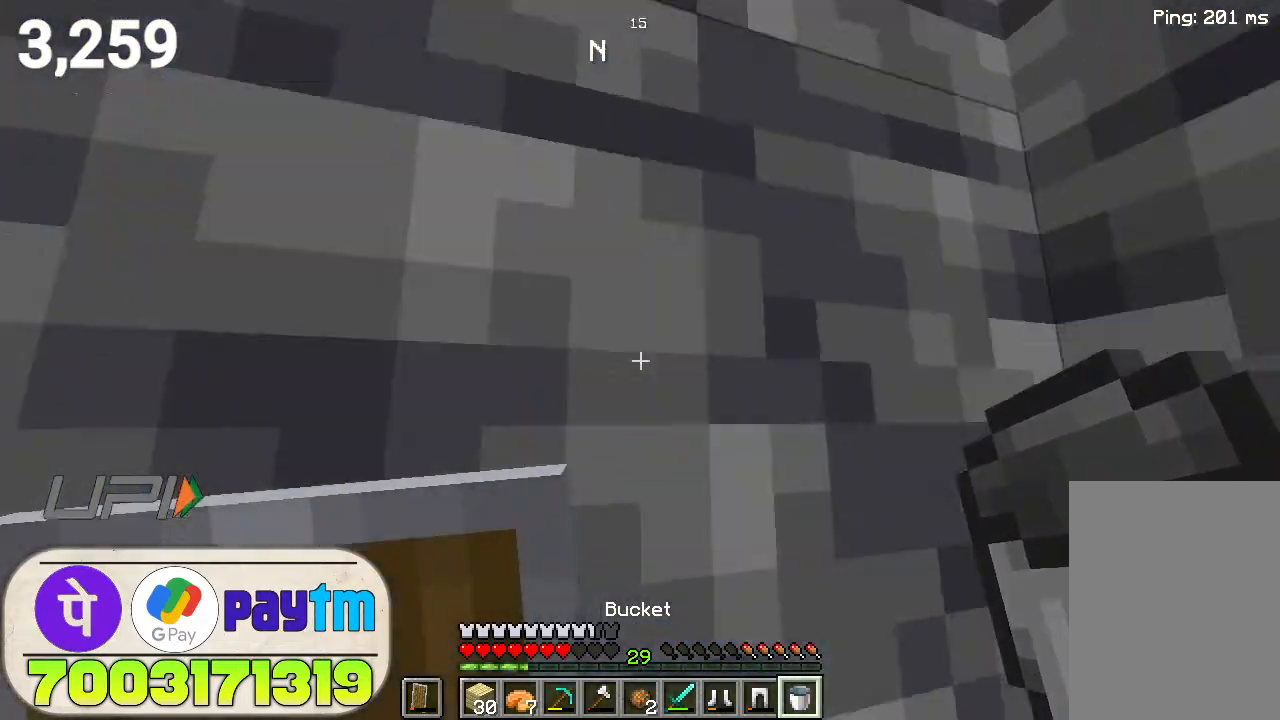
{"keys": ["space"], "mouse": [], "events": []}
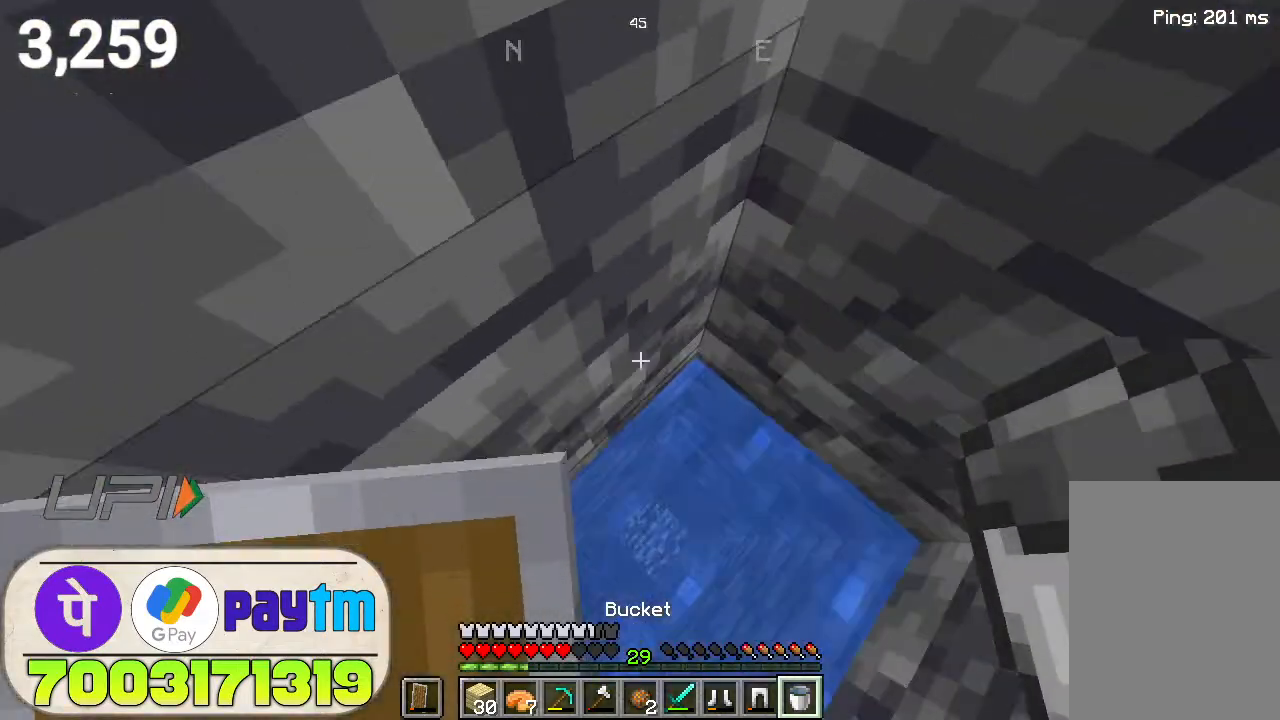
{"keys": ["space"], "mouse": [], "events": []}
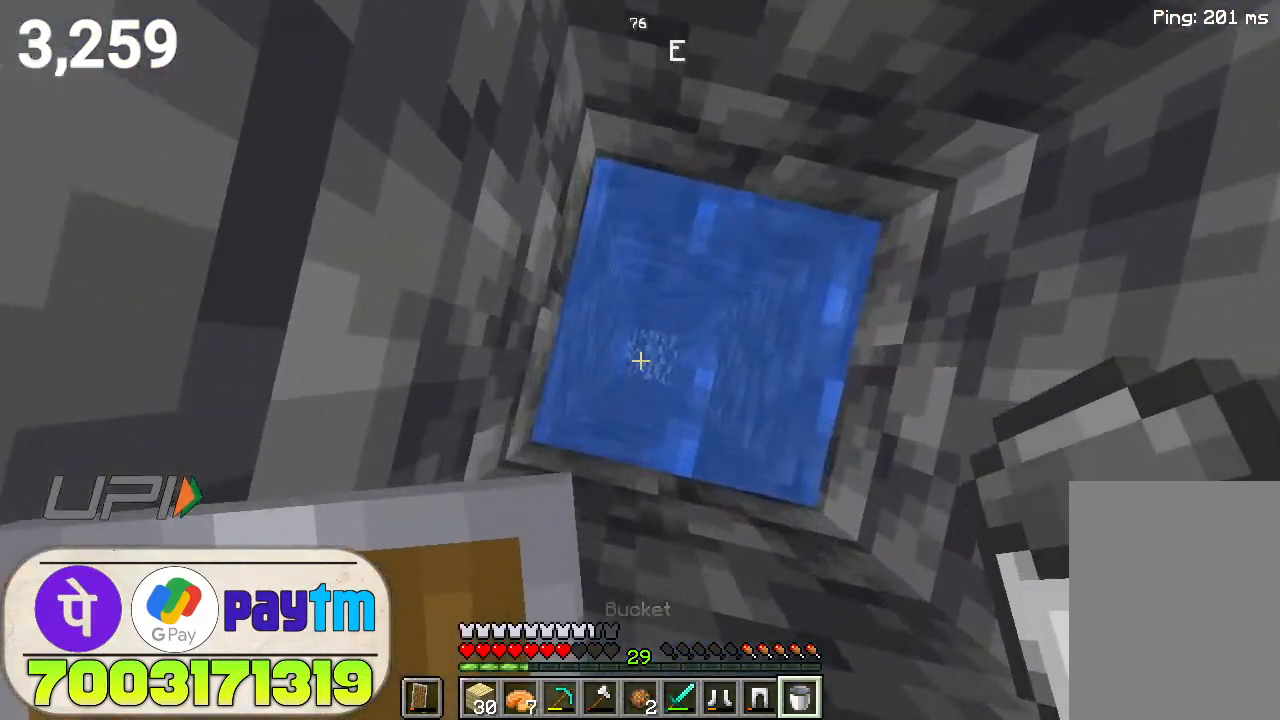
{"keys": ["space"], "mouse": [], "events": [[33, "mouse_right", "down"], [133, "mouse_right", "up"]]}
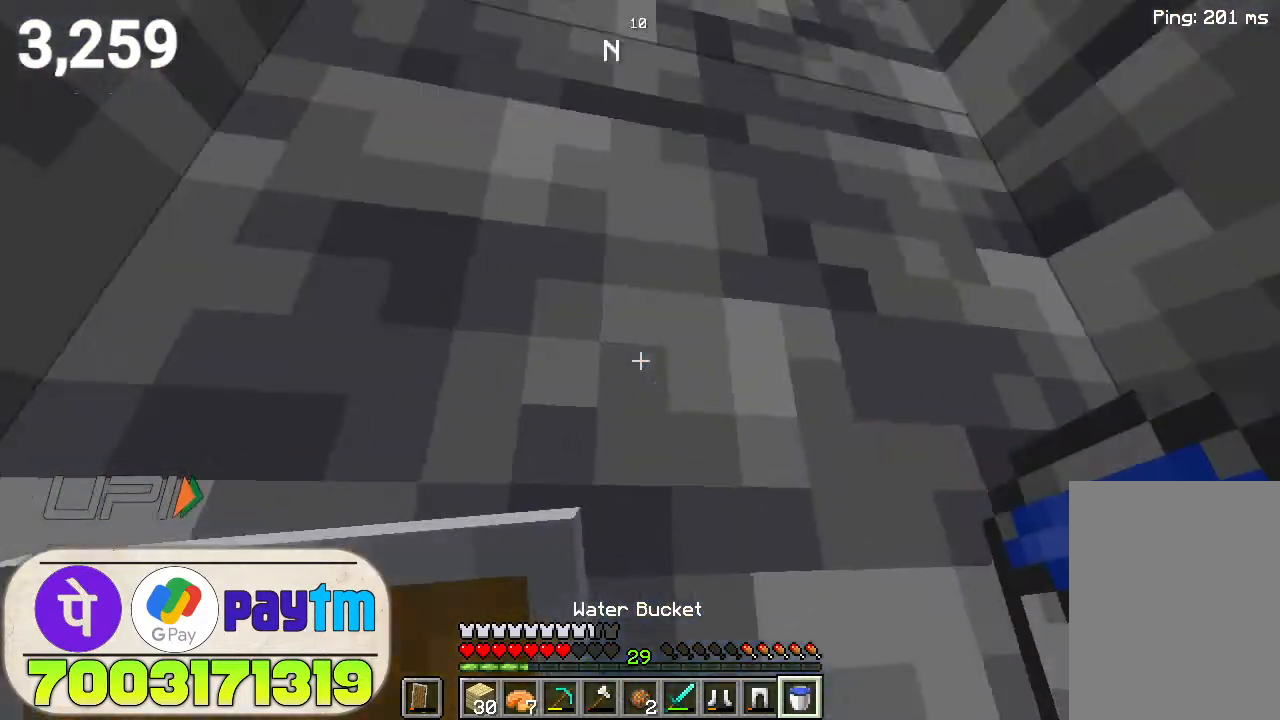
{"keys": ["space", "w"], "mouse": [], "events": [[167, "mouse_right", "down"], [233, "mouse_right", "up"], [233, "w", "down"]]}
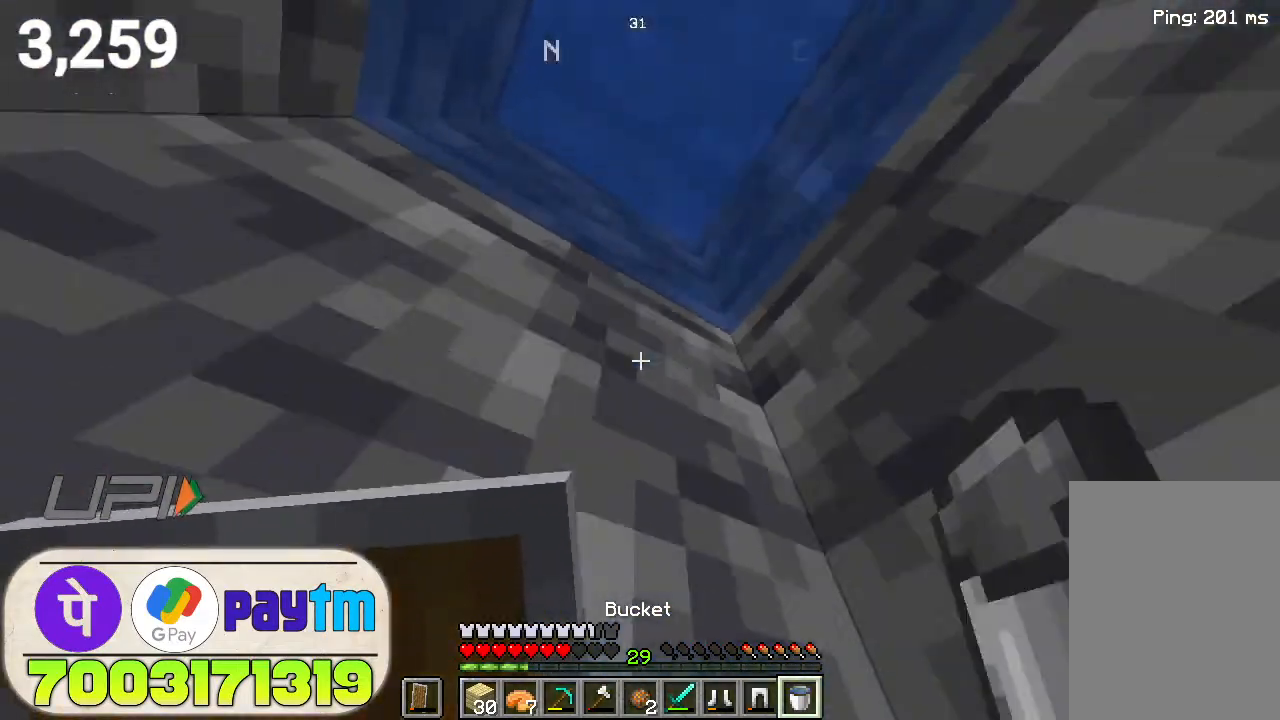
{"keys": ["space"], "mouse": [], "events": [[233, "w", "up"]]}
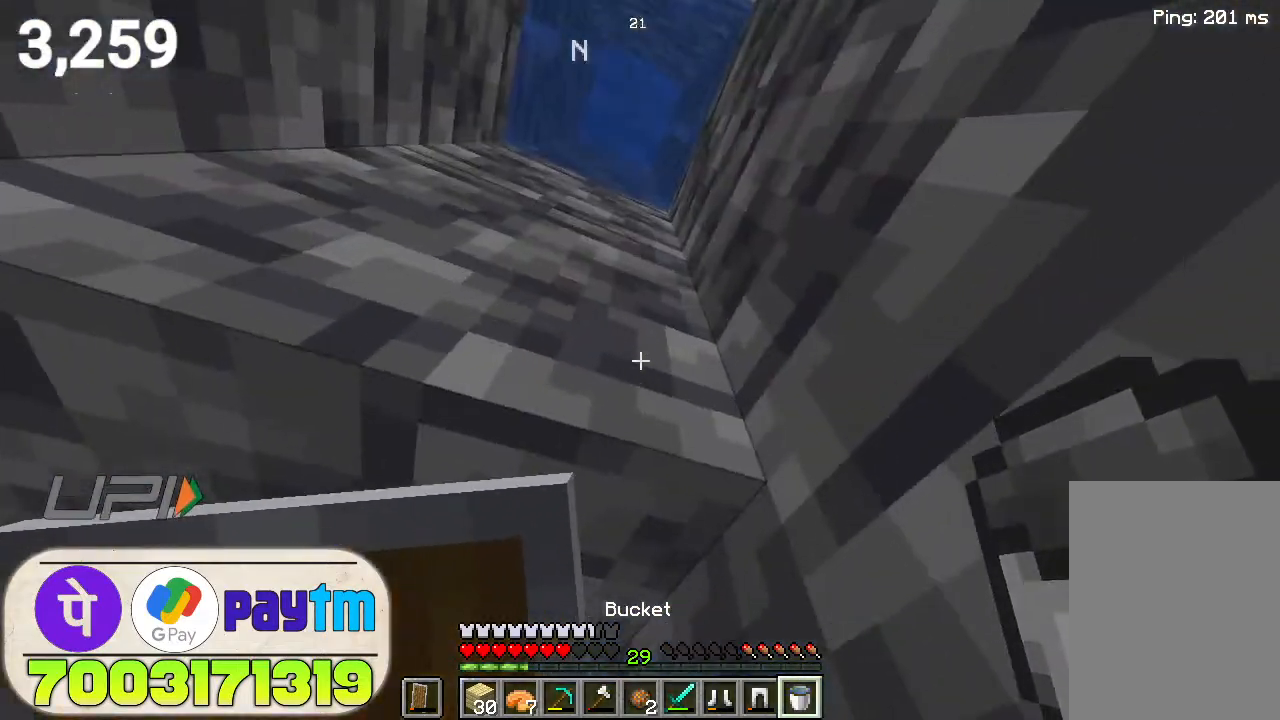
{"keys": ["space", "w"], "mouse": [], "events": [[167, "w", "down"]]}
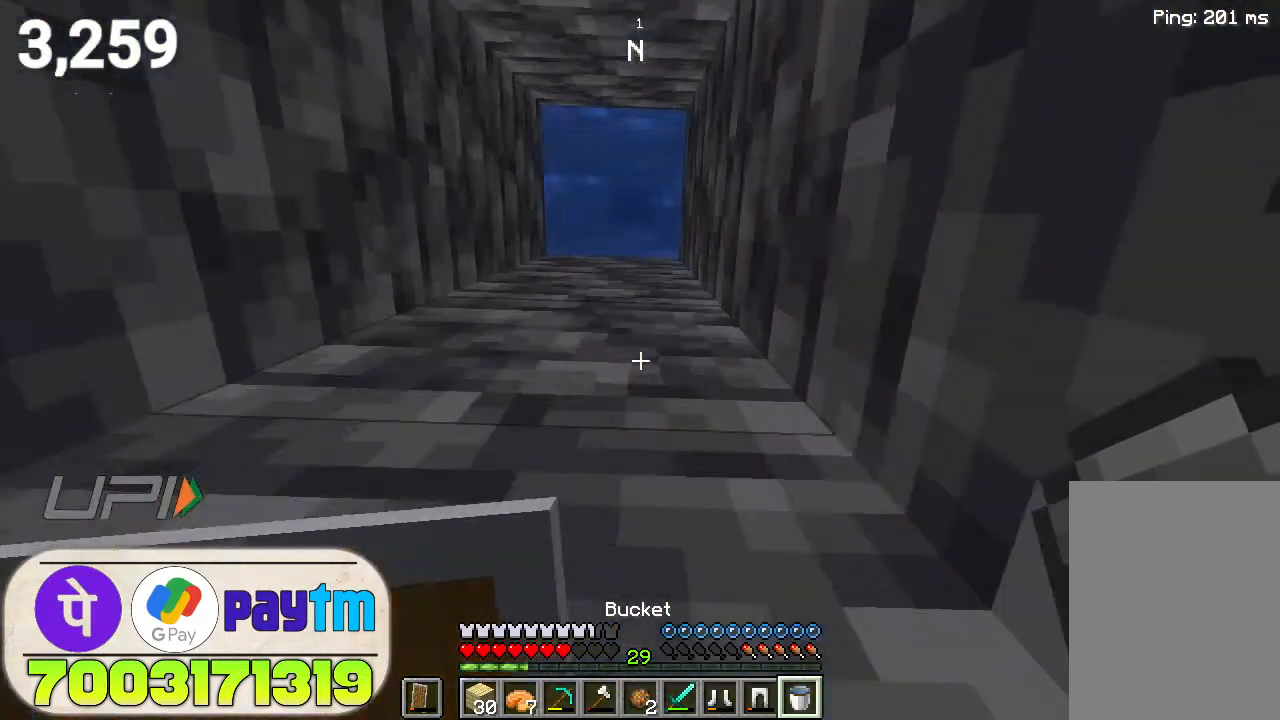
{"keys": ["space", "w"], "mouse": [], "events": [[67, "w", "up"], [367, "w", "down"]]}
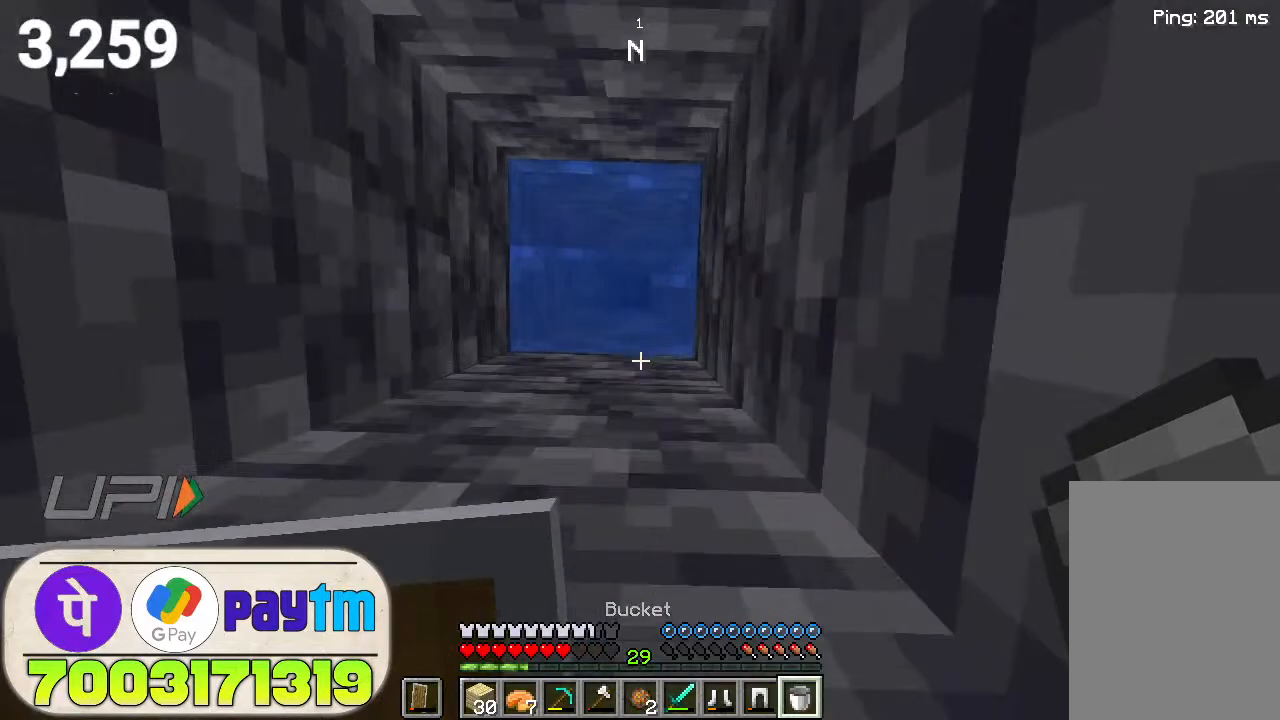
{"keys": ["space", "w"], "mouse": ["right"], "events": [[467, "mouse_right", "down"]]}
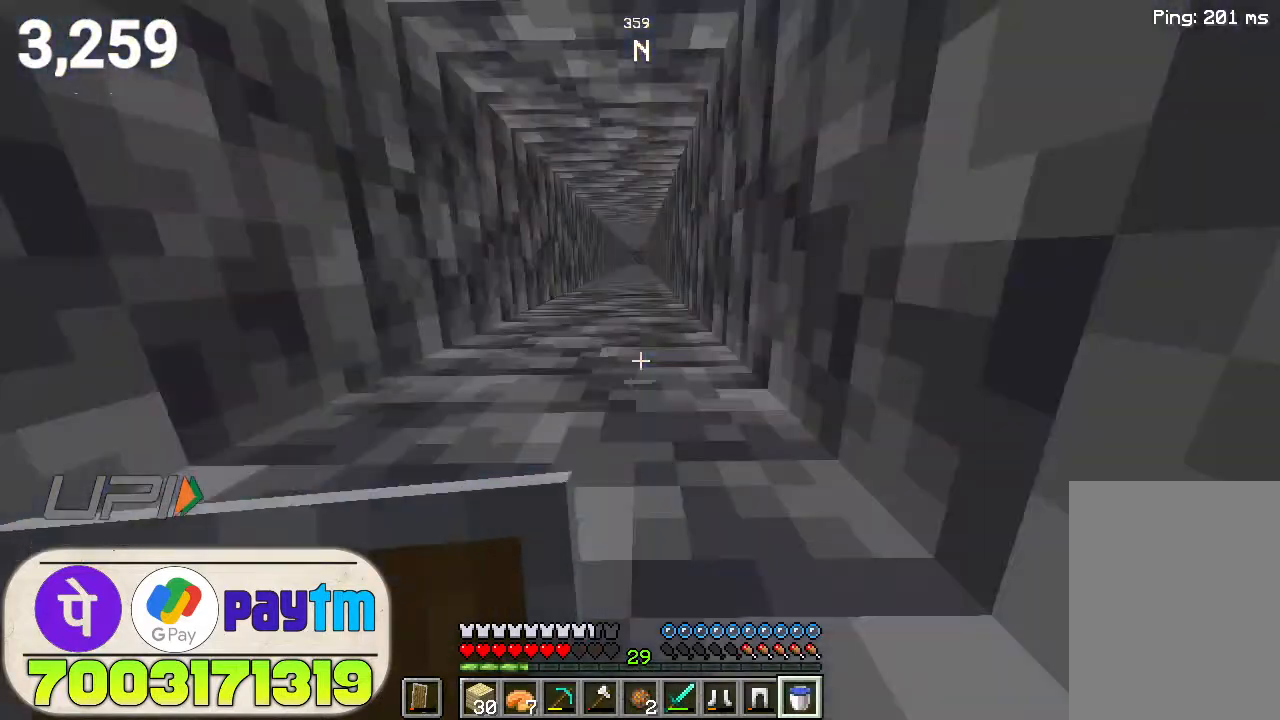
{"keys": ["space", "w"], "mouse": [], "events": [[33, "mouse_right", "up"], [300, "mouse_right", "down"], [367, "mouse_right", "up"]]}
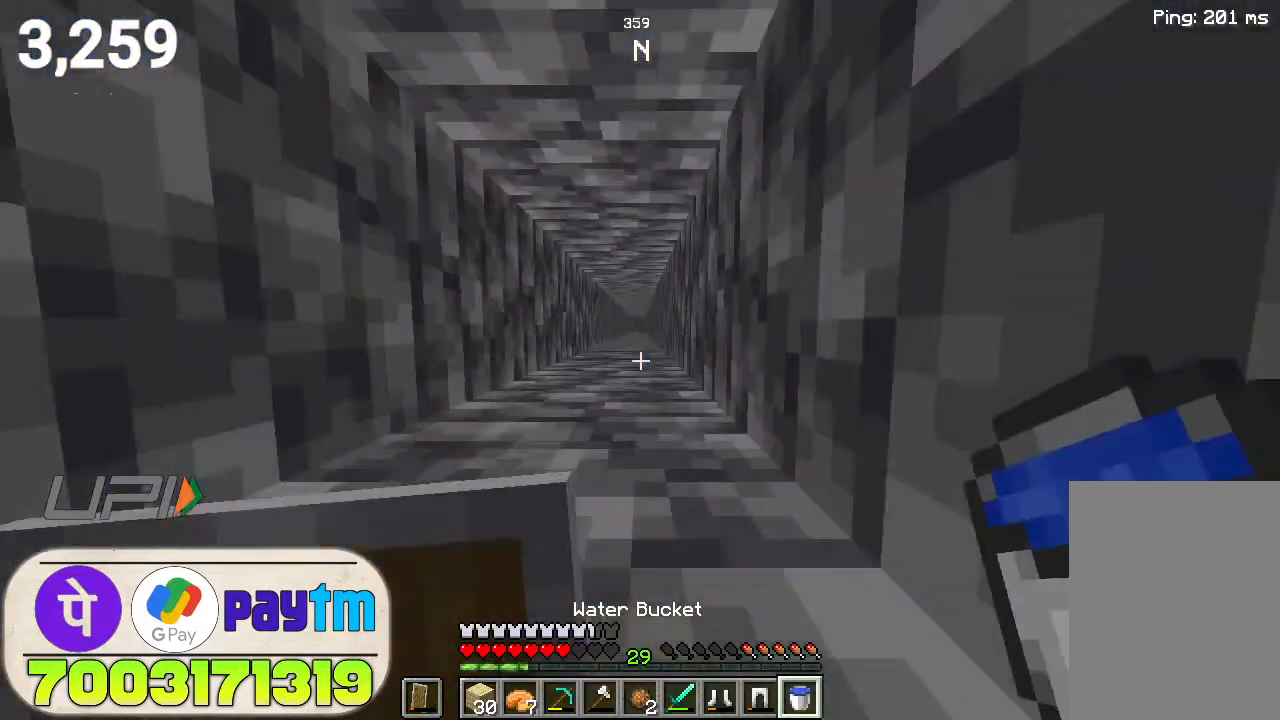
{"keys": ["space", "w"], "mouse": [], "events": [[167, "mouse_right", "down"], [267, "mouse_right", "up"]]}
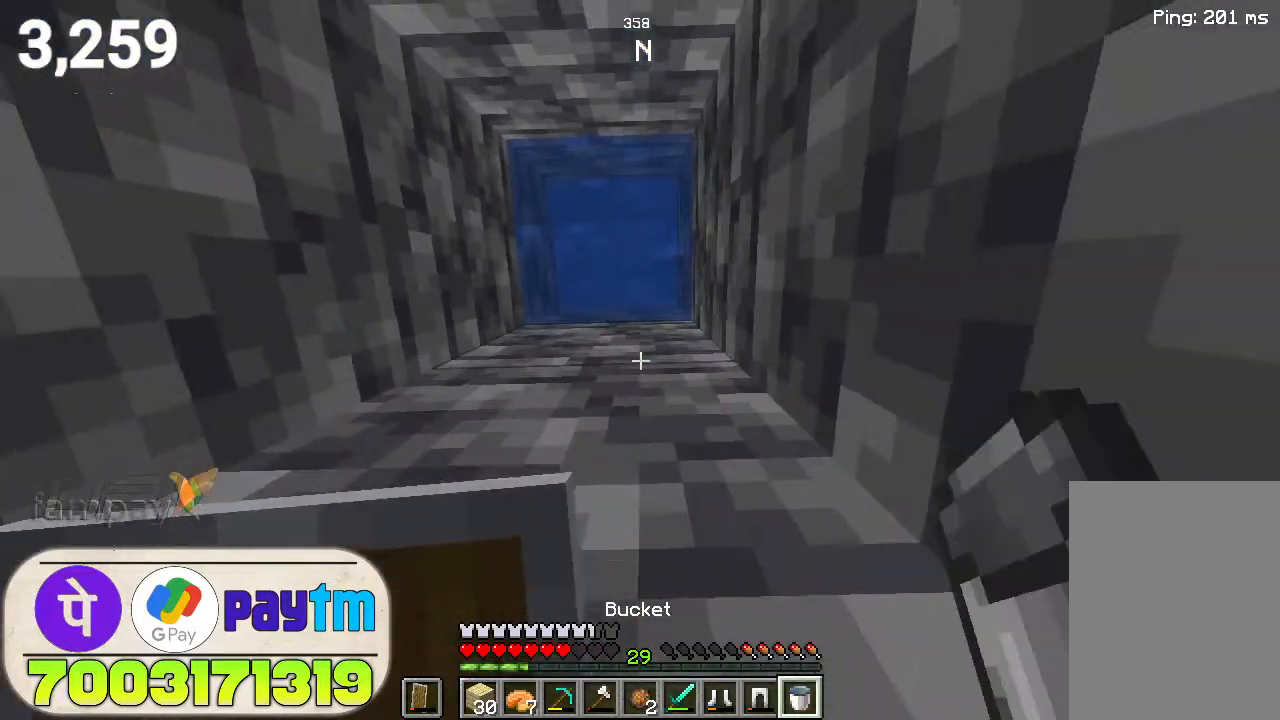
{"keys": ["space", "w"], "mouse": [], "events": []}
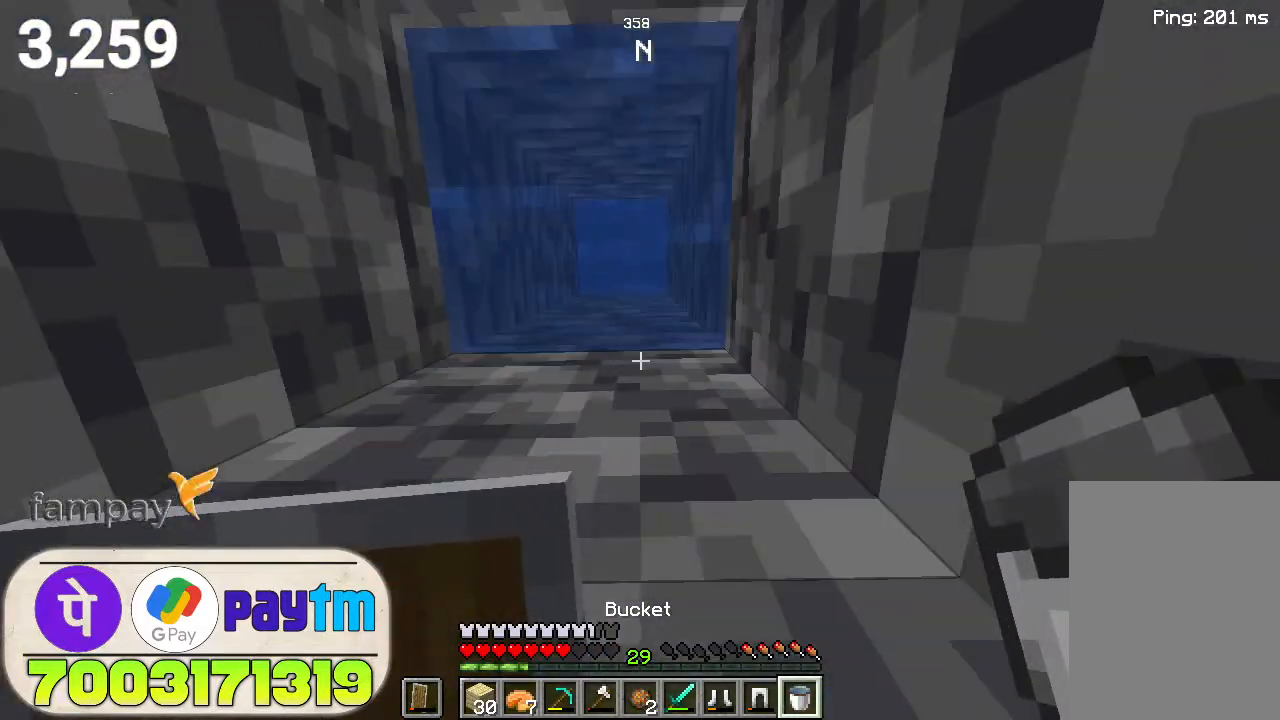
{"keys": ["space", "w"], "mouse": [], "events": []}
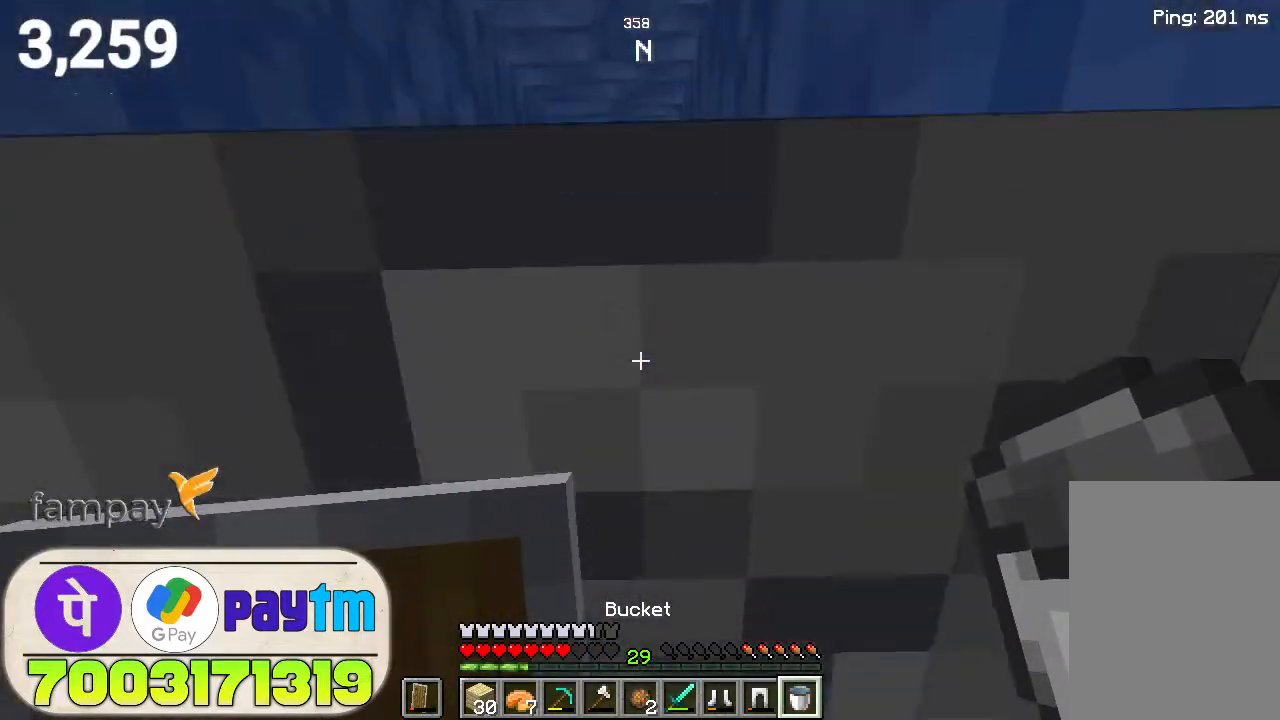
{"keys": ["a", "s", "space"], "mouse": [], "events": [[67, "w", "up"], [233, "s", "down"], [467, "a", "down"]]}
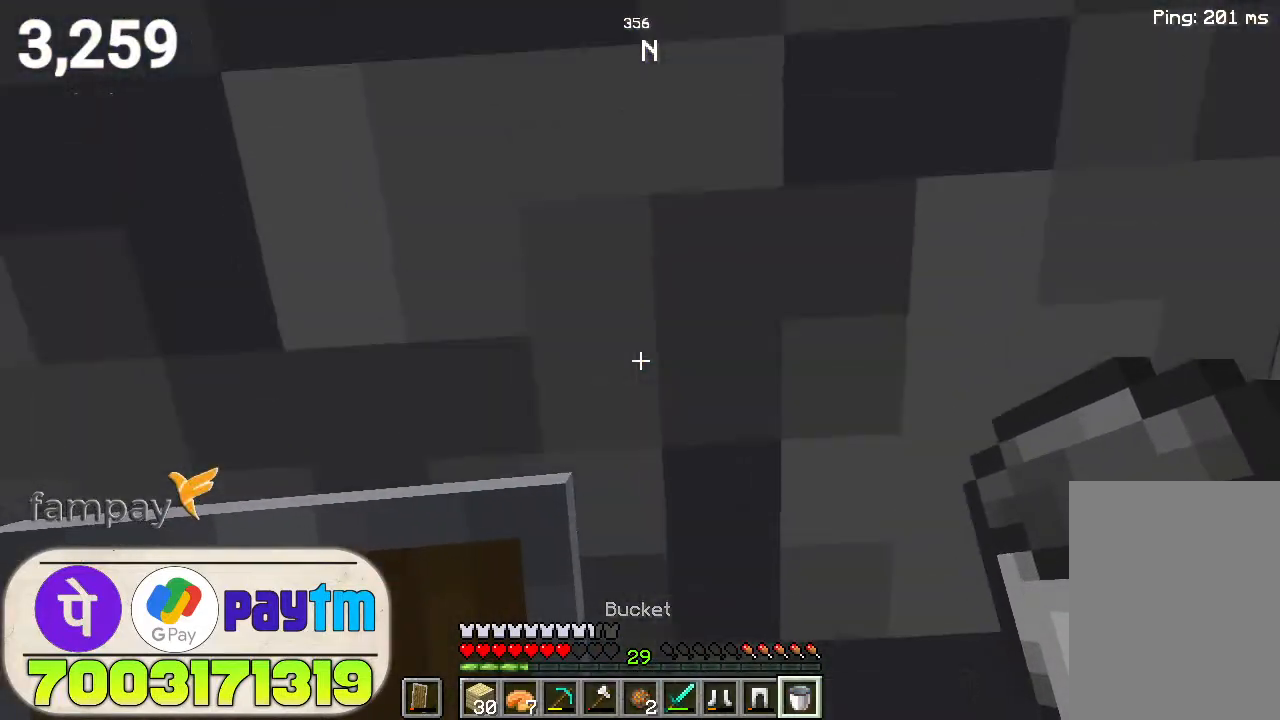
{"keys": ["s", "space"], "mouse": [], "events": [[367, "a", "up"]]}
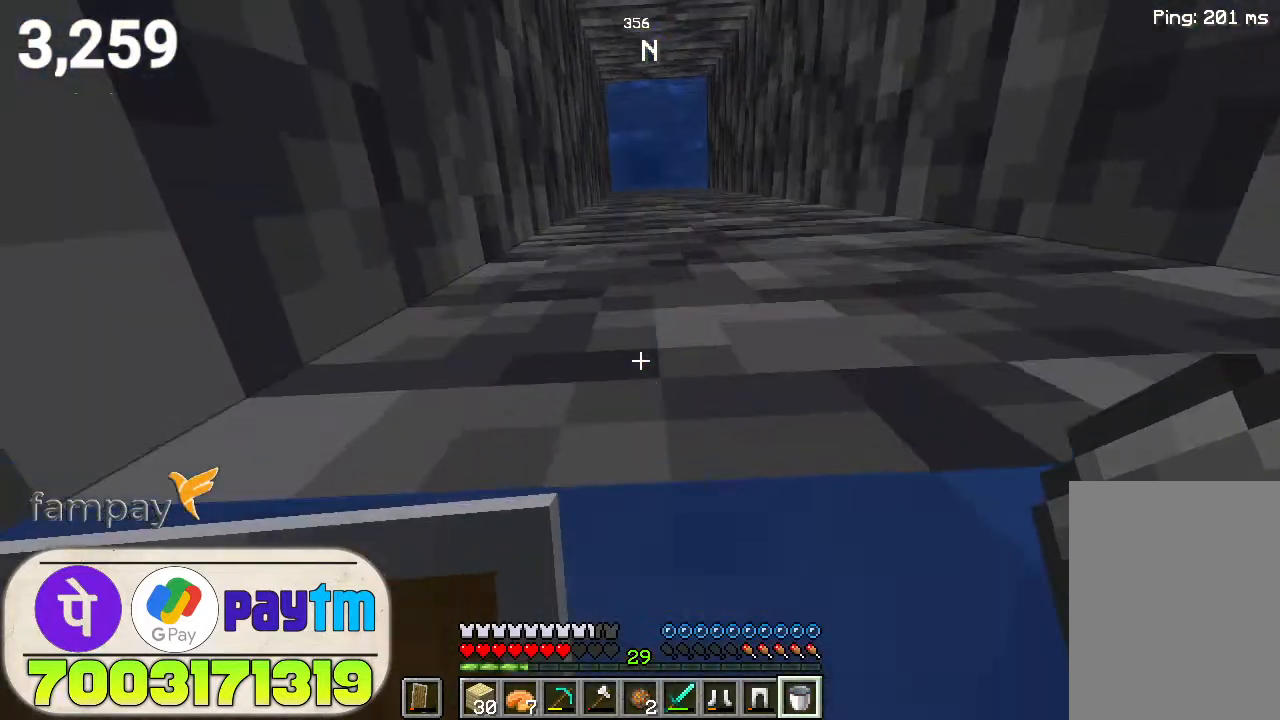
{"keys": ["space", "w"], "mouse": [], "events": [[67, "s", "up"], [200, "w", "down"]]}
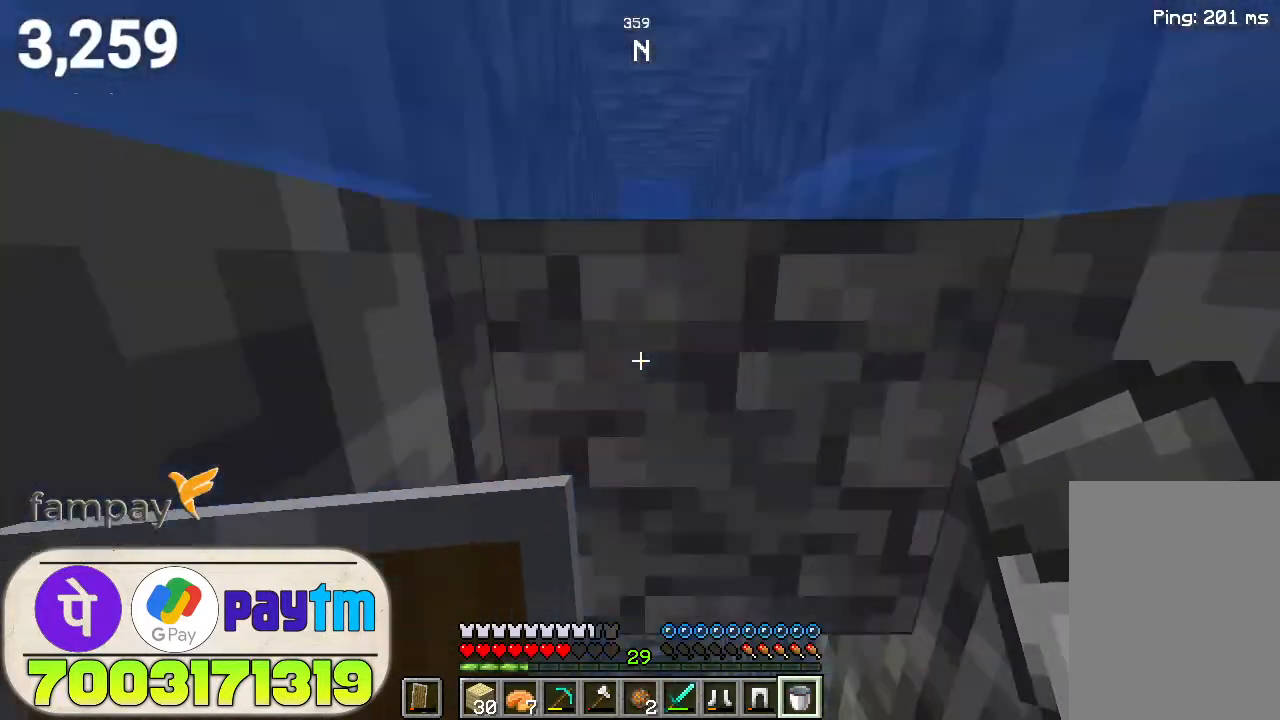
{"keys": ["s", "space"], "mouse": [], "events": [[200, "w", "up"], [333, "s", "down"]]}
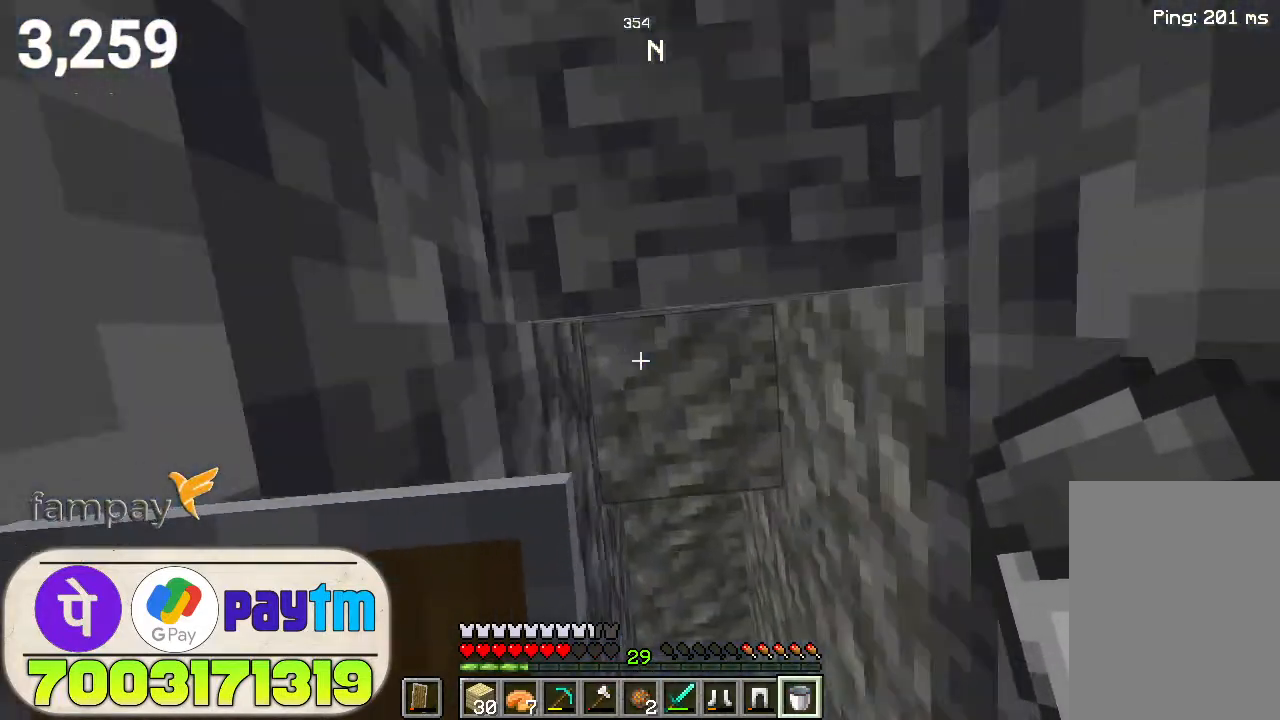
{"keys": ["s"], "mouse": [], "events": [[500, "space", "up"]]}
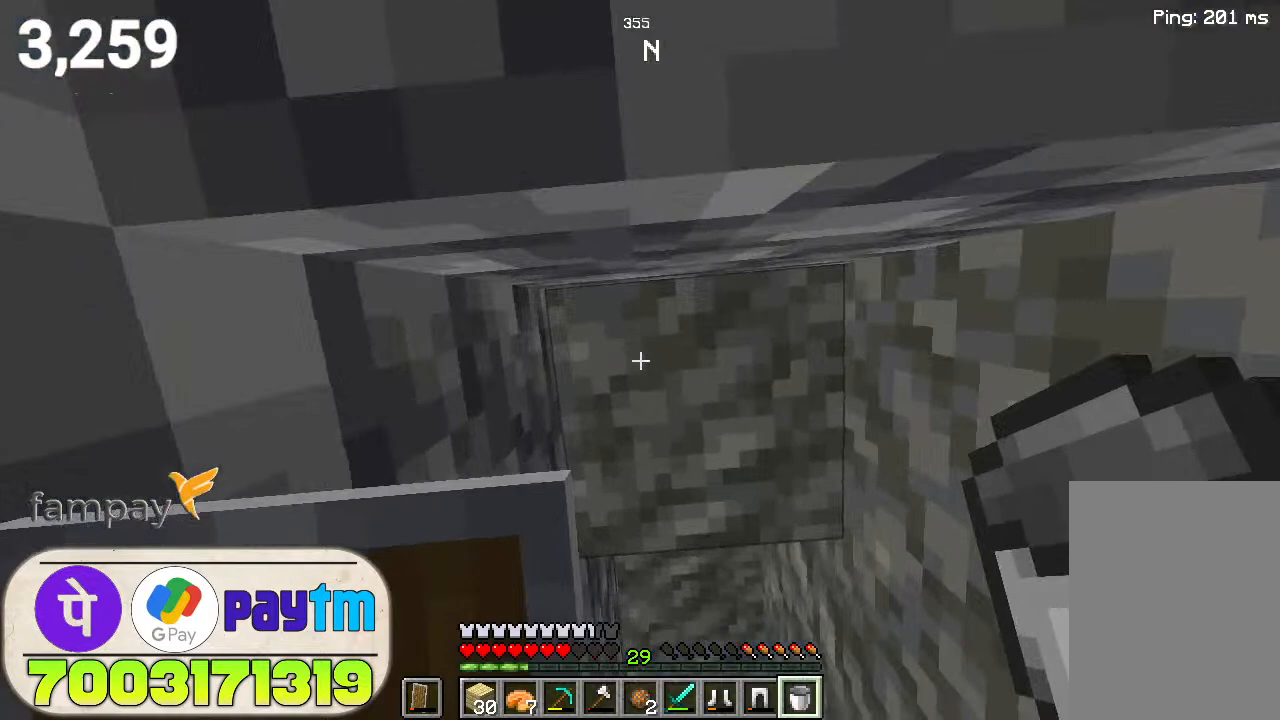
{"keys": ["w"], "mouse": [], "events": [[333, "s", "up"], [467, "w", "down"]]}
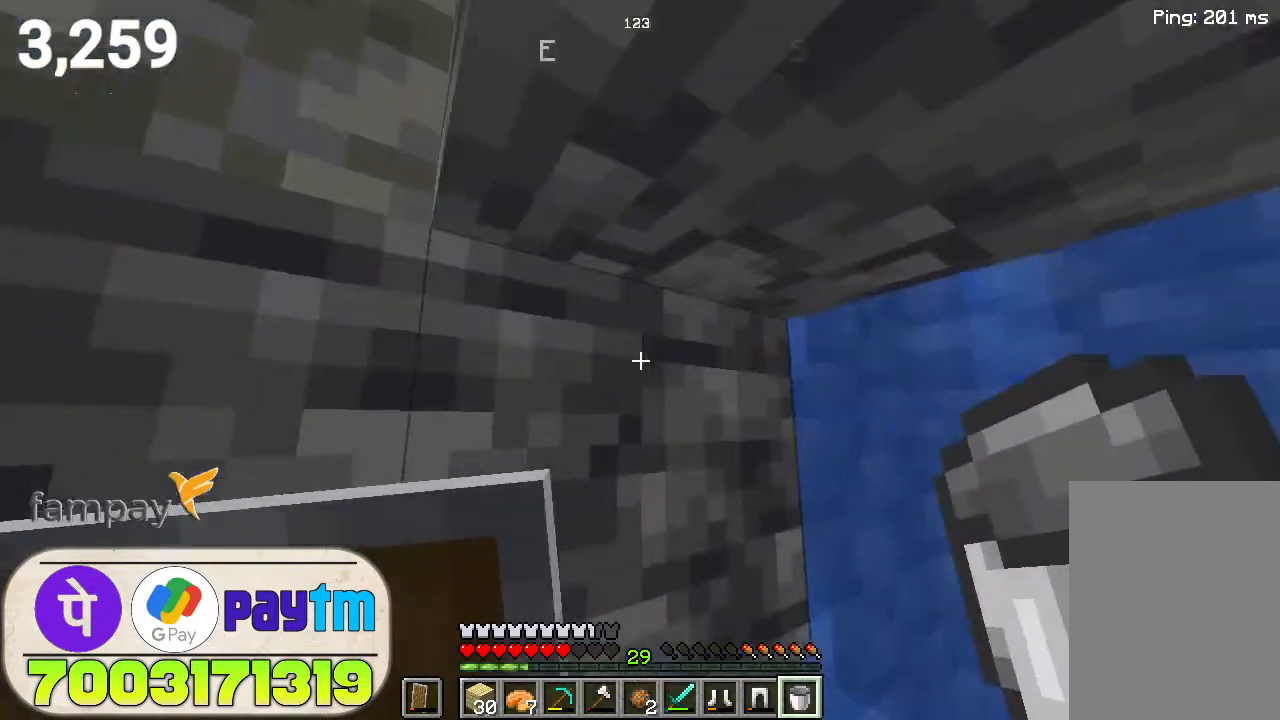
{"keys": ["space", "w"], "mouse": [], "events": [[400, "space", "down"]]}
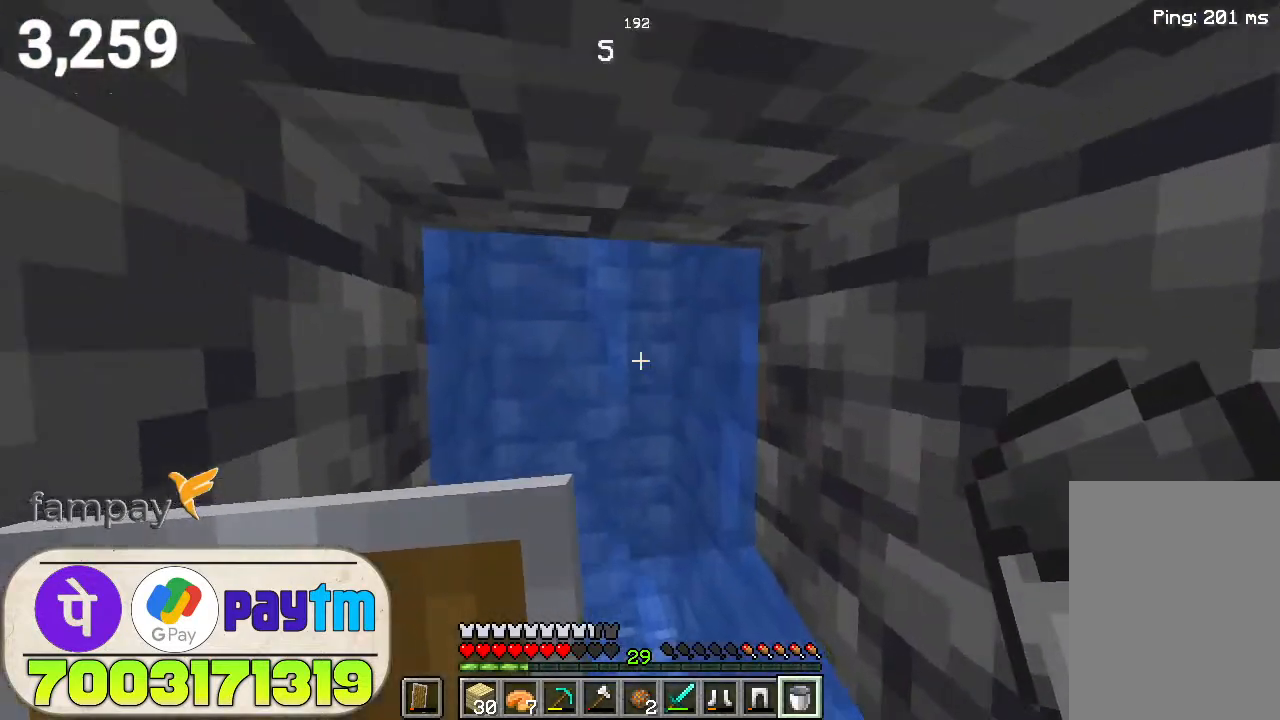
{"keys": ["space", "w"], "mouse": [], "events": []}
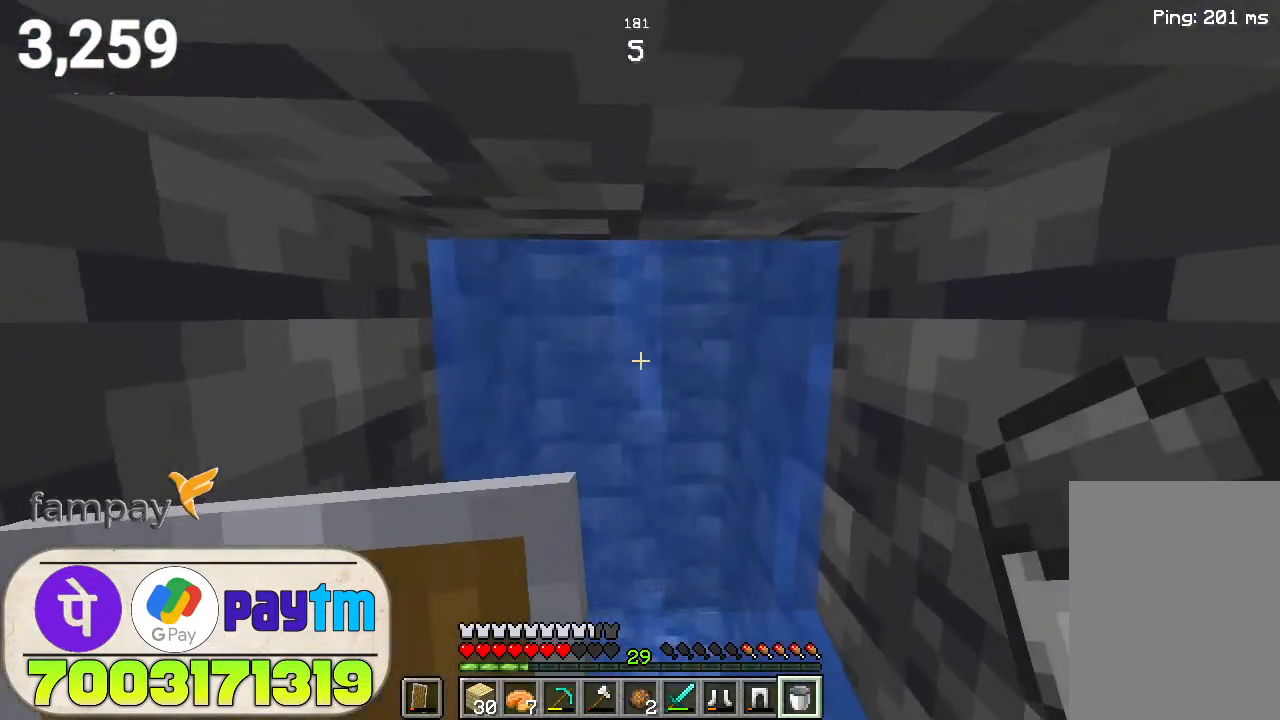
{"keys": ["w"], "mouse": [], "events": [[300, "space", "up"]]}
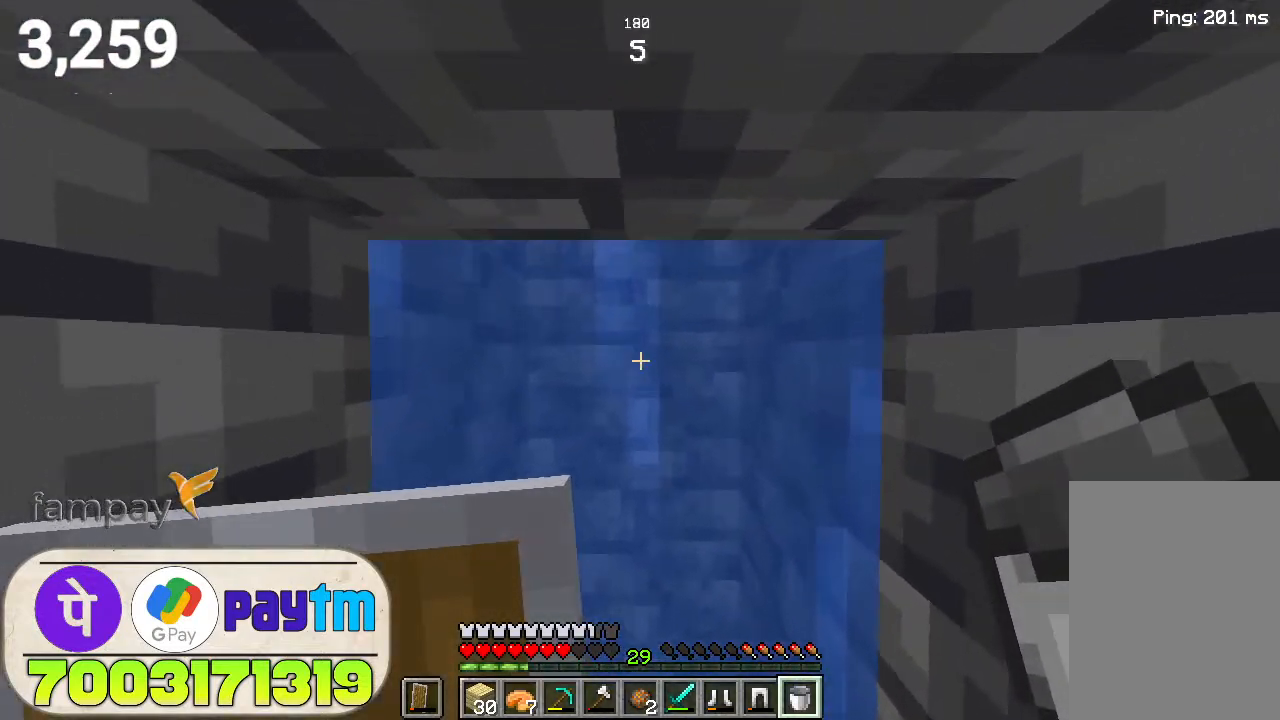
{"keys": ["a", "w"], "mouse": [], "events": [[433, "a", "down"]]}